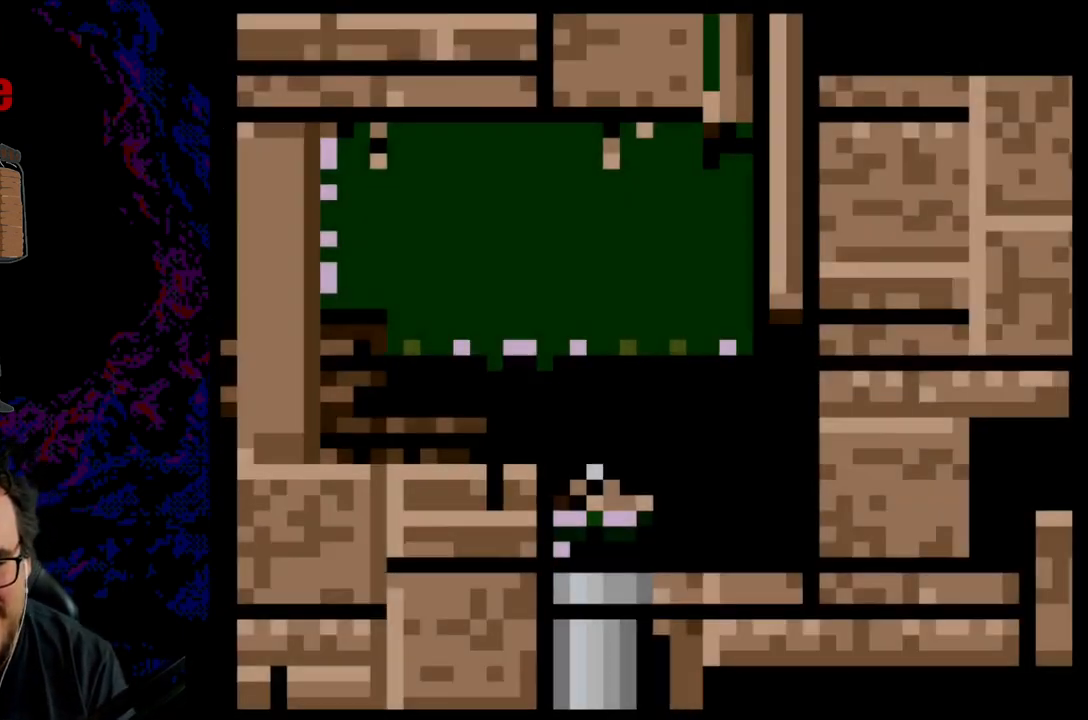
Gameplay with a controller (Nintendo layout); each line is a JSON object with the inputs held at the frame after it. "events" lists button and stick changes between this image and that frame as [ms after this image, input, new state], when the widget could be followed in between. Not read: L3 R3.
{"buttons": ["Y"], "events": [[267, "L1", "down"], [433, "L1", "up"]]}
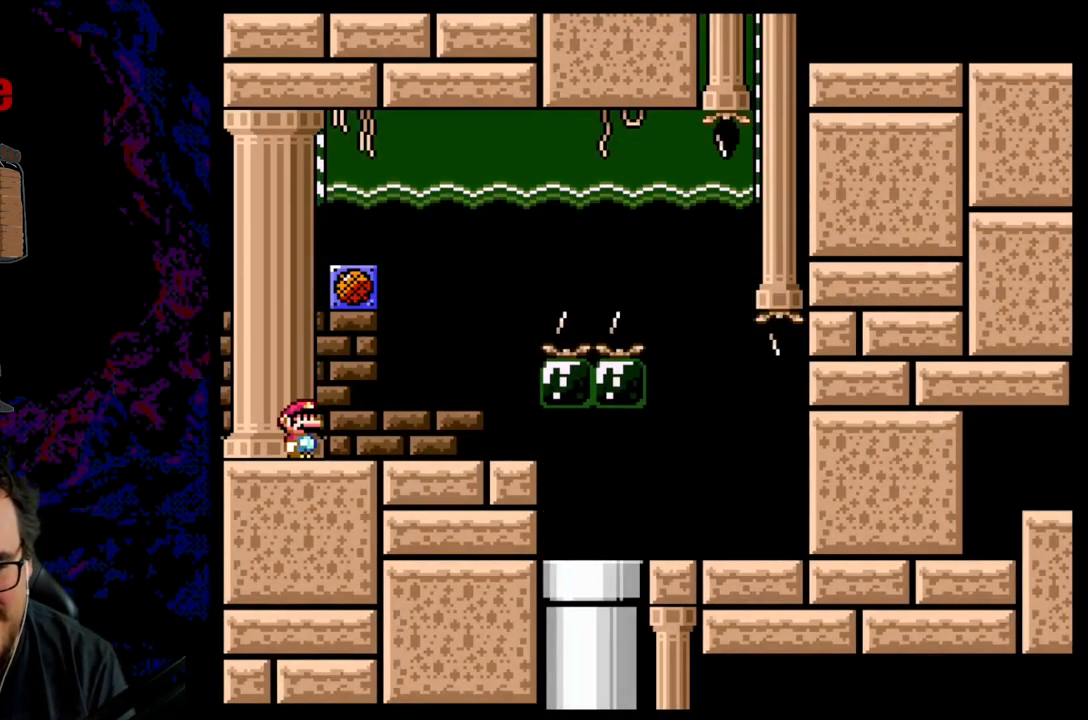
{"buttons": ["Y", "L1"], "events": [[67, "R1", "down"], [217, "R1", "up"], [417, "L1", "down"]]}
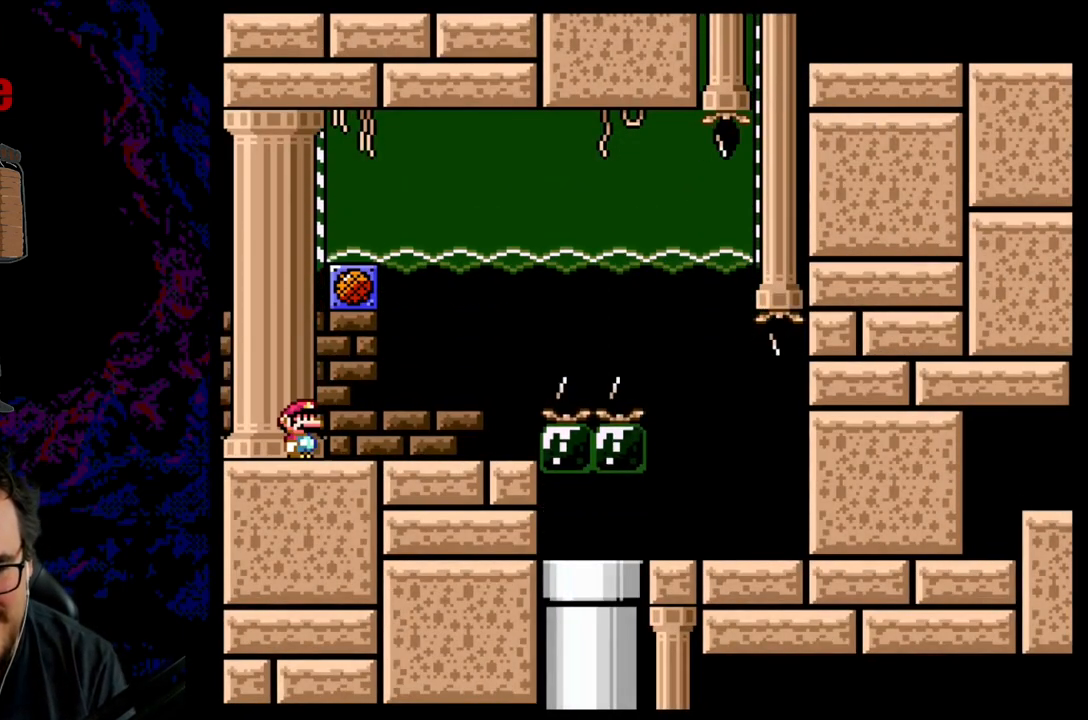
{"buttons": ["Y", "DPAD_RIGHT"], "events": [[50, "L1", "up"], [167, "DPAD_RIGHT", "down"]]}
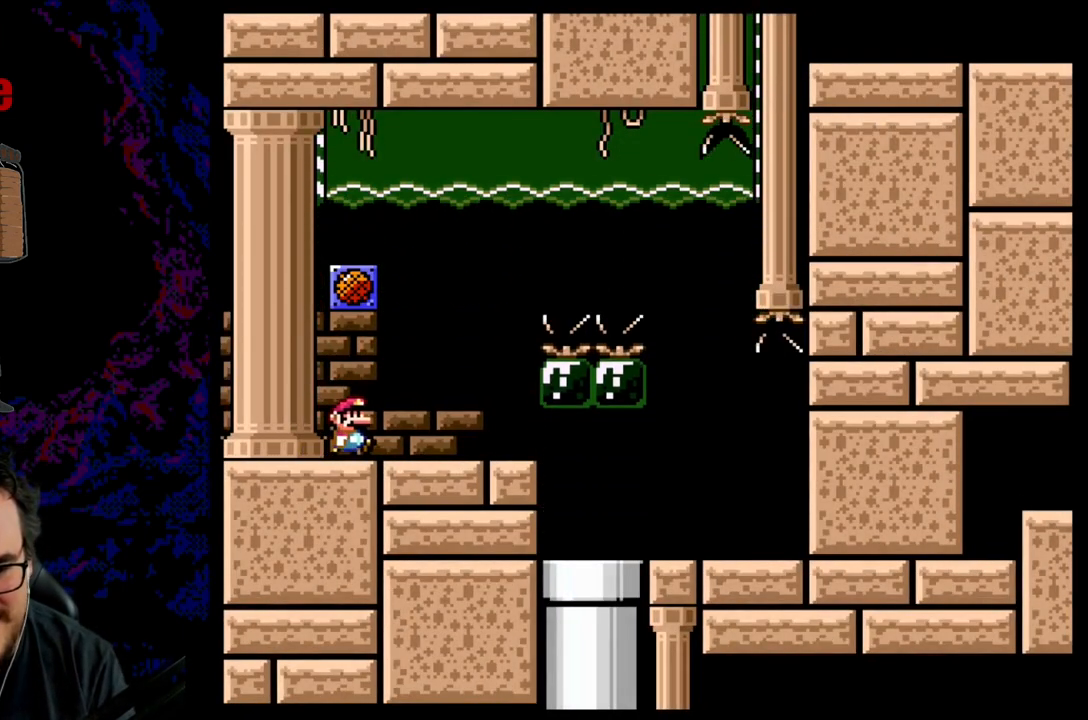
{"buttons": ["Y", "DPAD_LEFT"], "events": [[367, "DPAD_RIGHT", "up"], [417, "DPAD_LEFT", "down"]]}
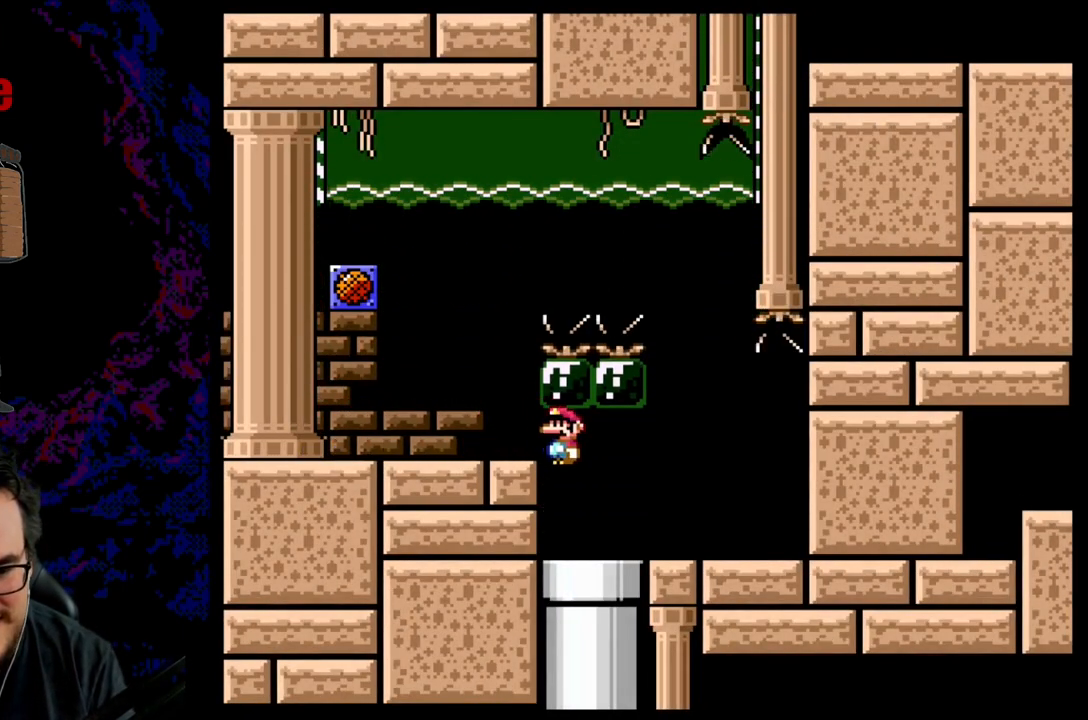
{"buttons": ["Y", "DPAD_DOWN"], "events": [[33, "DPAD_LEFT", "up"], [50, "DPAD_DOWN", "down"], [250, "DPAD_RIGHT", "down"], [283, "DPAD_DOWN", "up"], [467, "DPAD_DOWN", "down"], [483, "DPAD_RIGHT", "up"]]}
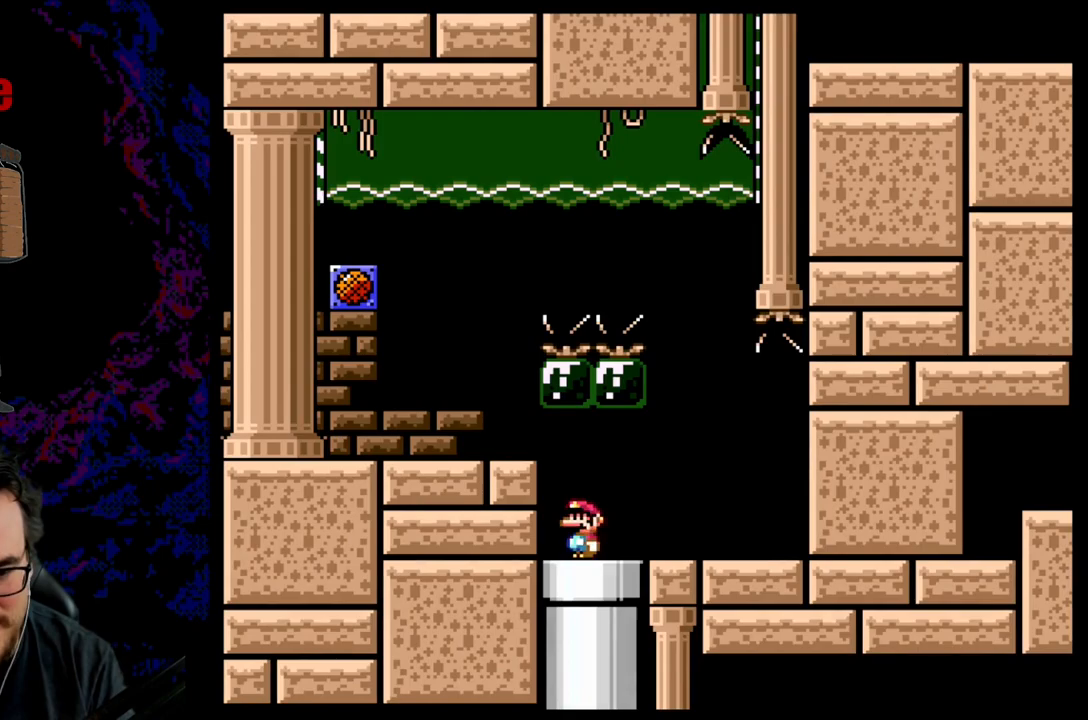
{"buttons": [], "events": [[267, "DPAD_DOWN", "up"], [500, "Y", "up"]]}
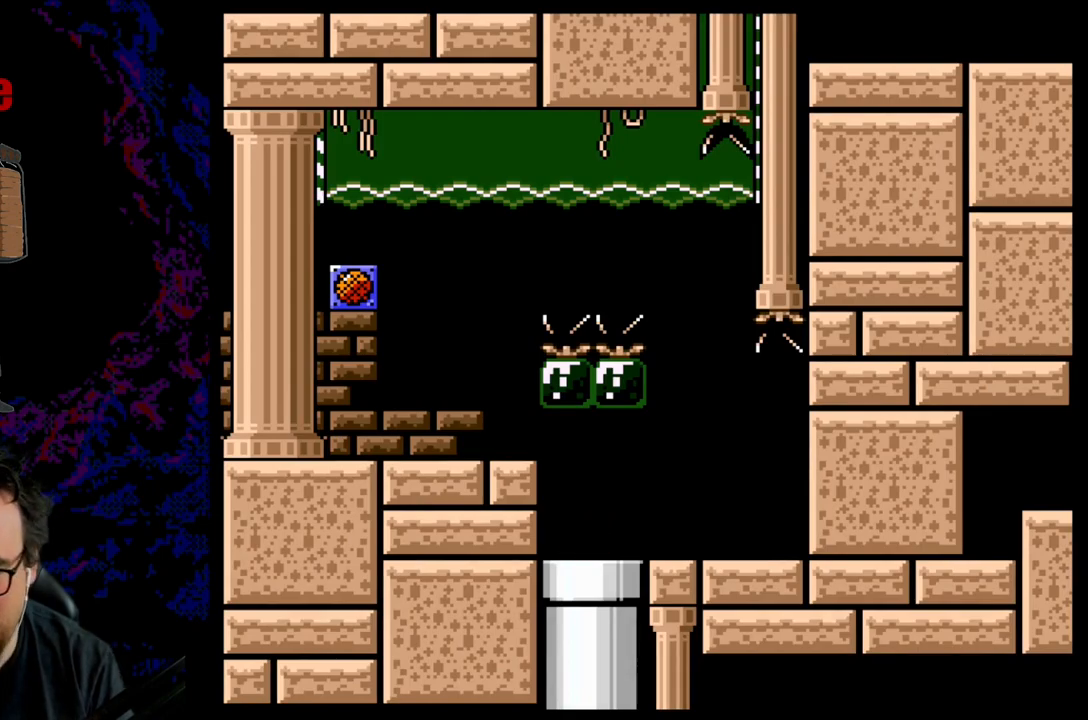
{"buttons": [], "events": [[17, "Y", "down"], [133, "Y", "up"]]}
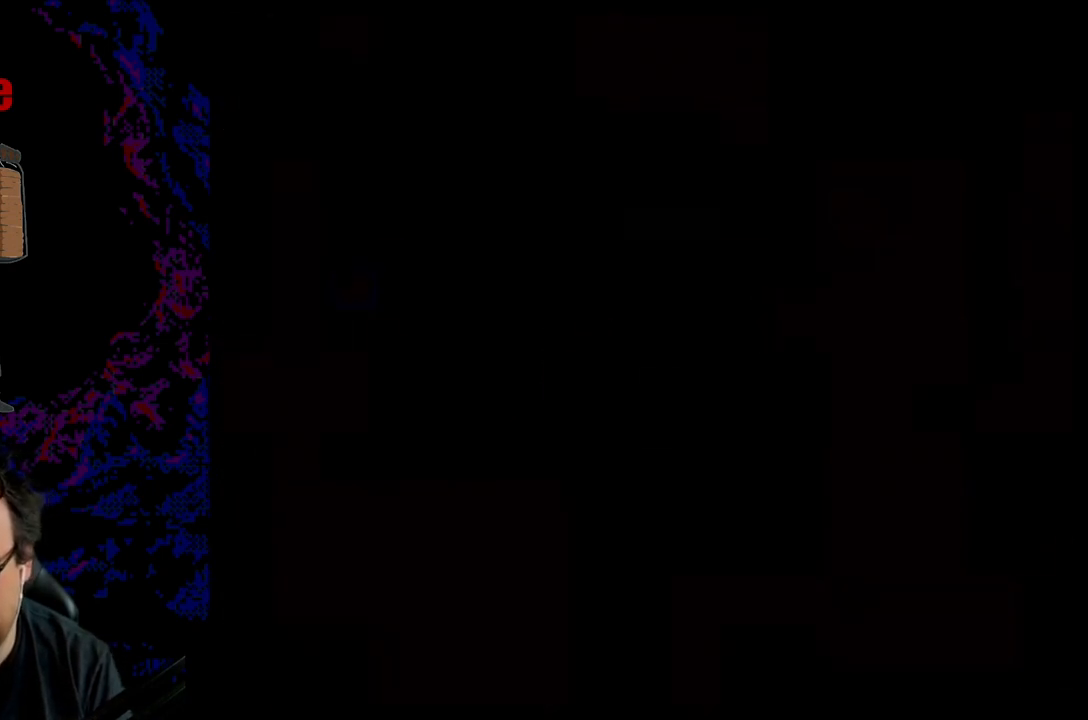
{"buttons": ["Y"], "events": [[83, "Y", "down"]]}
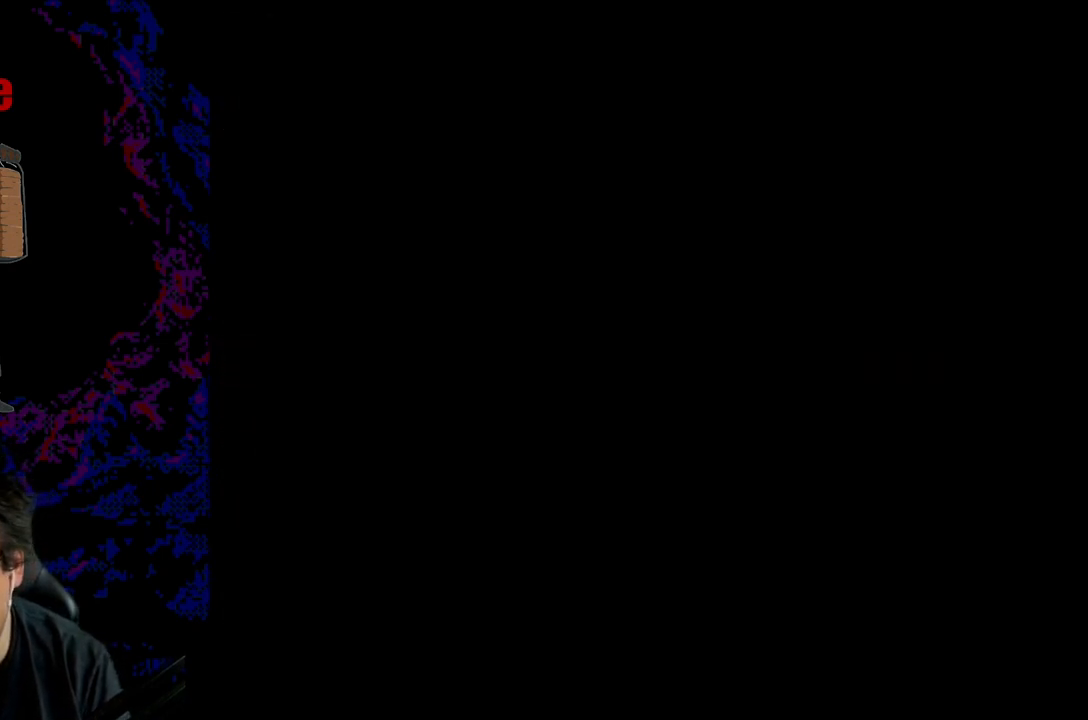
{"buttons": ["Y"], "events": []}
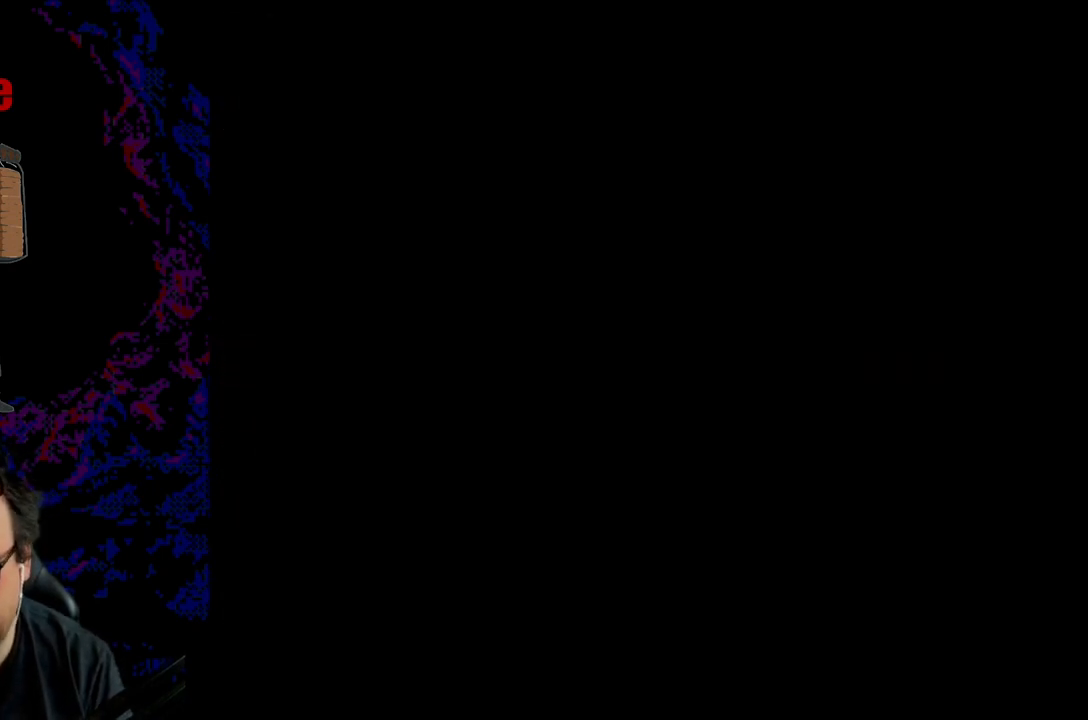
{"buttons": ["Y"], "events": []}
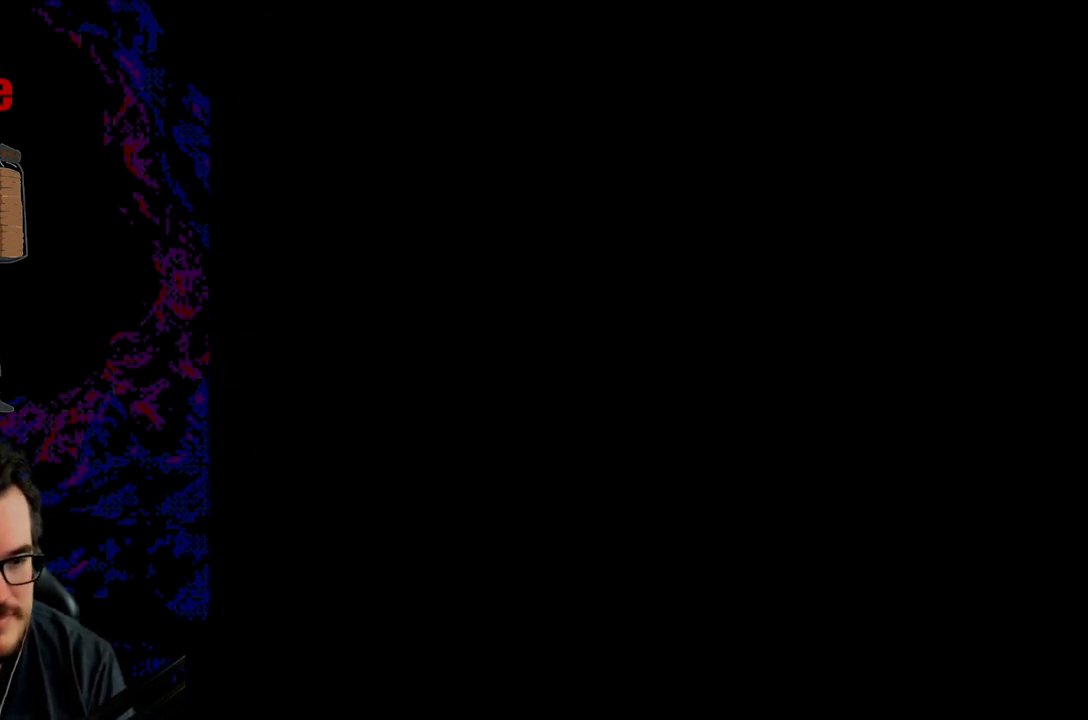
{"buttons": ["Y"], "events": []}
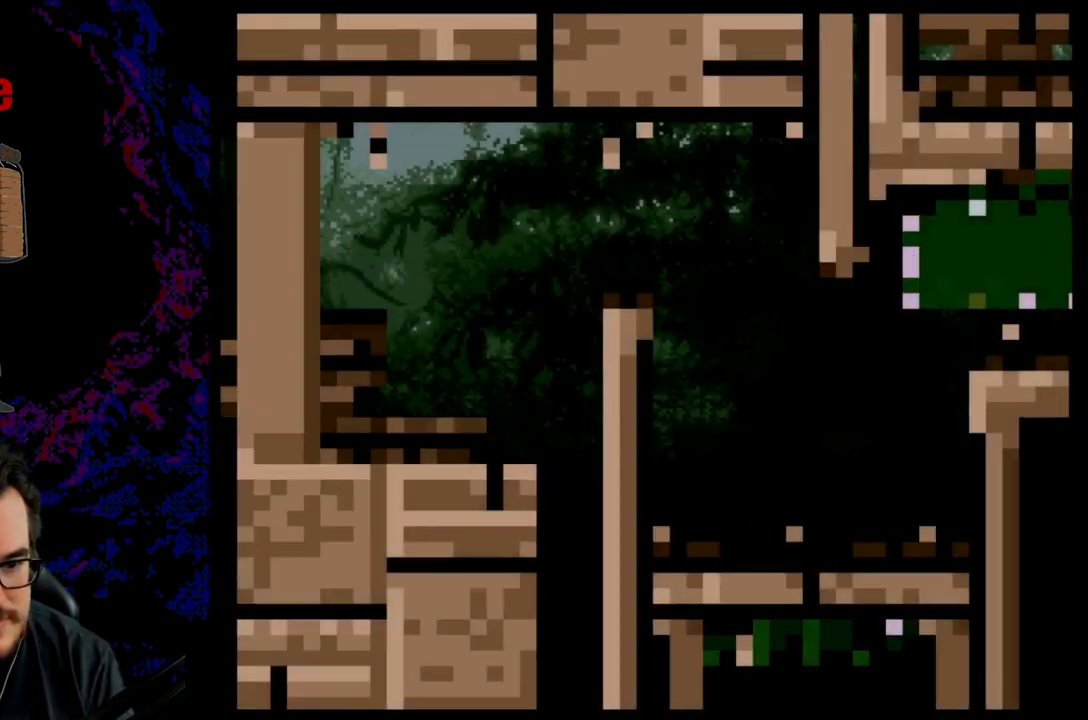
{"buttons": ["Y", "R1"], "events": [[467, "R1", "down"]]}
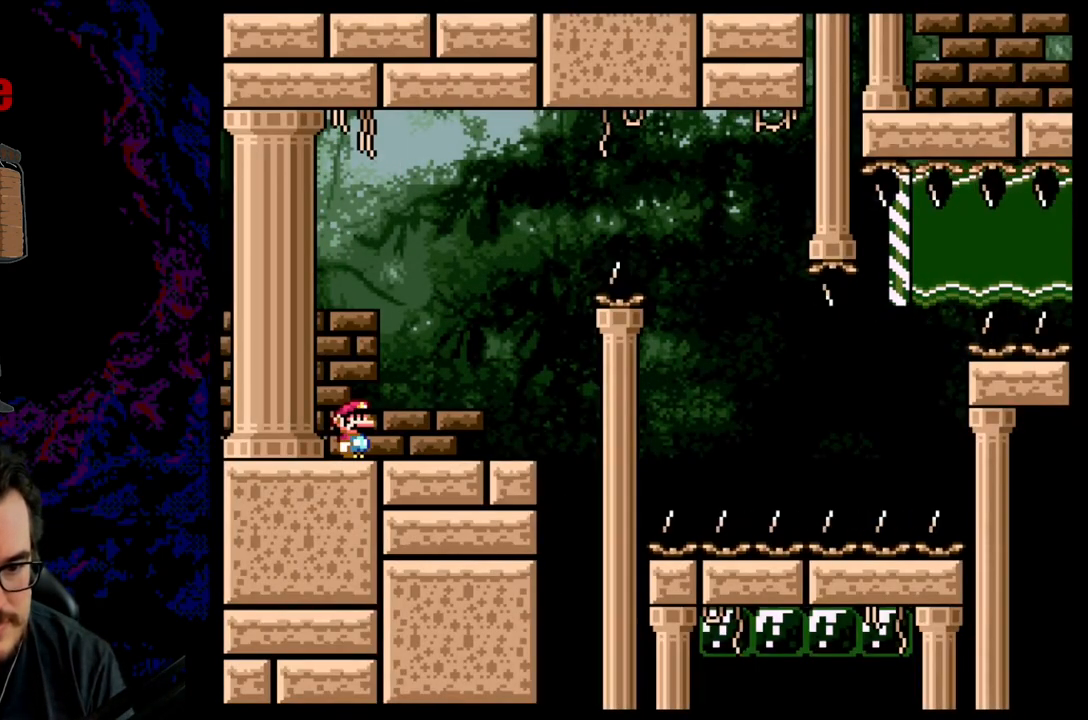
{"buttons": ["Y"], "events": [[117, "R1", "up"]]}
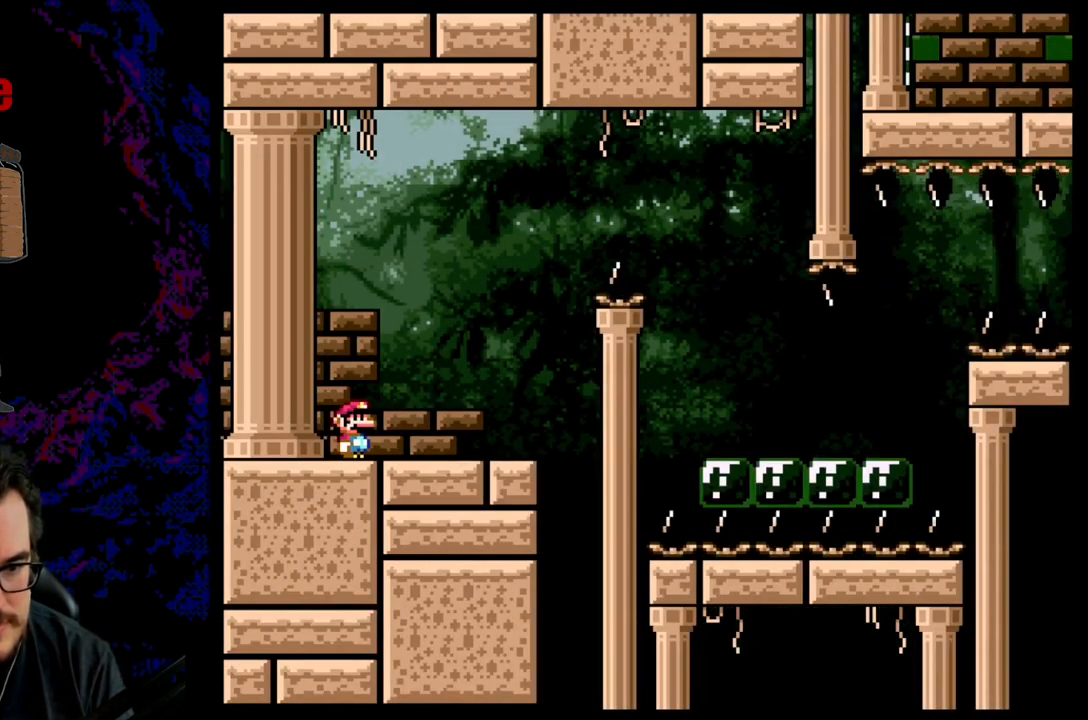
{"buttons": ["Y"], "events": [[133, "L1", "down"], [300, "L1", "up"]]}
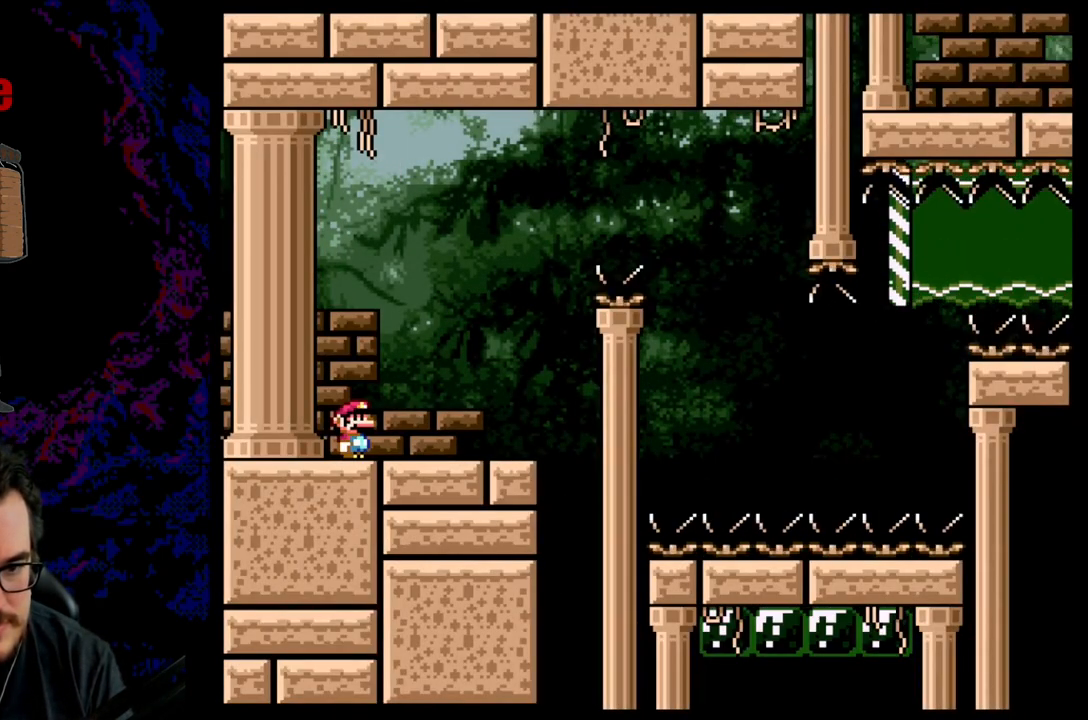
{"buttons": ["B", "Y", "DPAD_RIGHT"], "events": [[17, "DPAD_RIGHT", "down"], [133, "R1", "down"], [233, "R1", "up"], [350, "B", "down"]]}
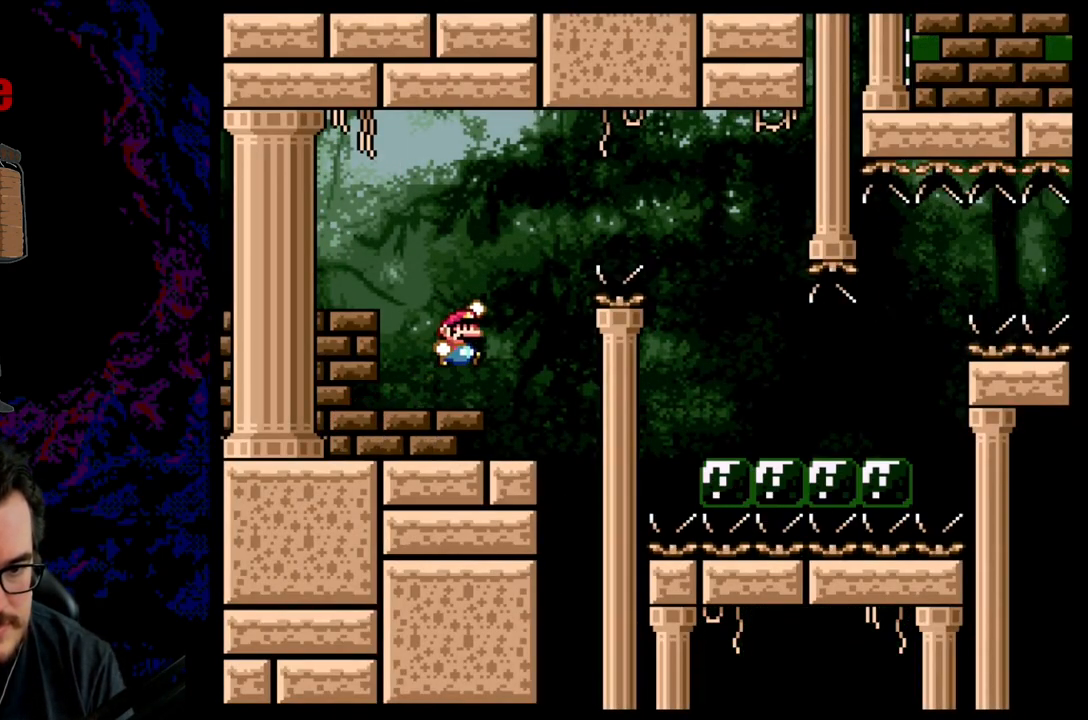
{"buttons": ["B", "Y", "DPAD_LEFT"], "events": [[417, "DPAD_DOWN", "down"], [433, "DPAD_DOWN", "up"], [433, "DPAD_LEFT", "down"], [433, "DPAD_RIGHT", "up"]]}
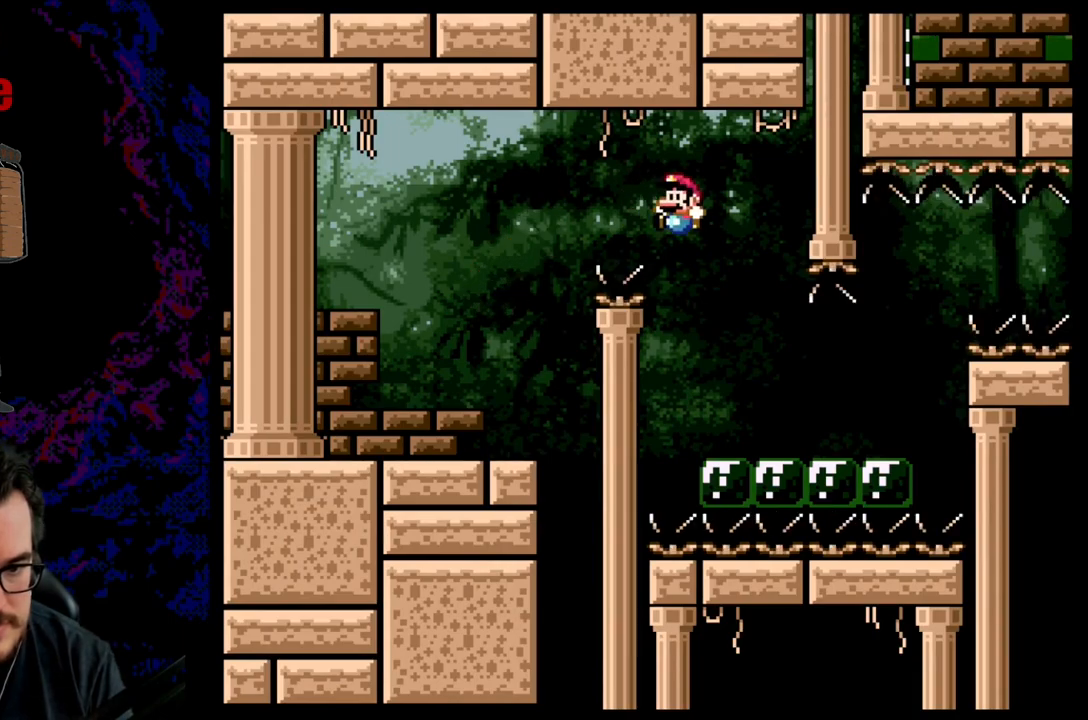
{"buttons": ["B", "Y", "DPAD_RIGHT"], "events": [[17, "DPAD_LEFT", "up"], [33, "DPAD_RIGHT", "down"], [167, "B", "up"], [500, "B", "down"]]}
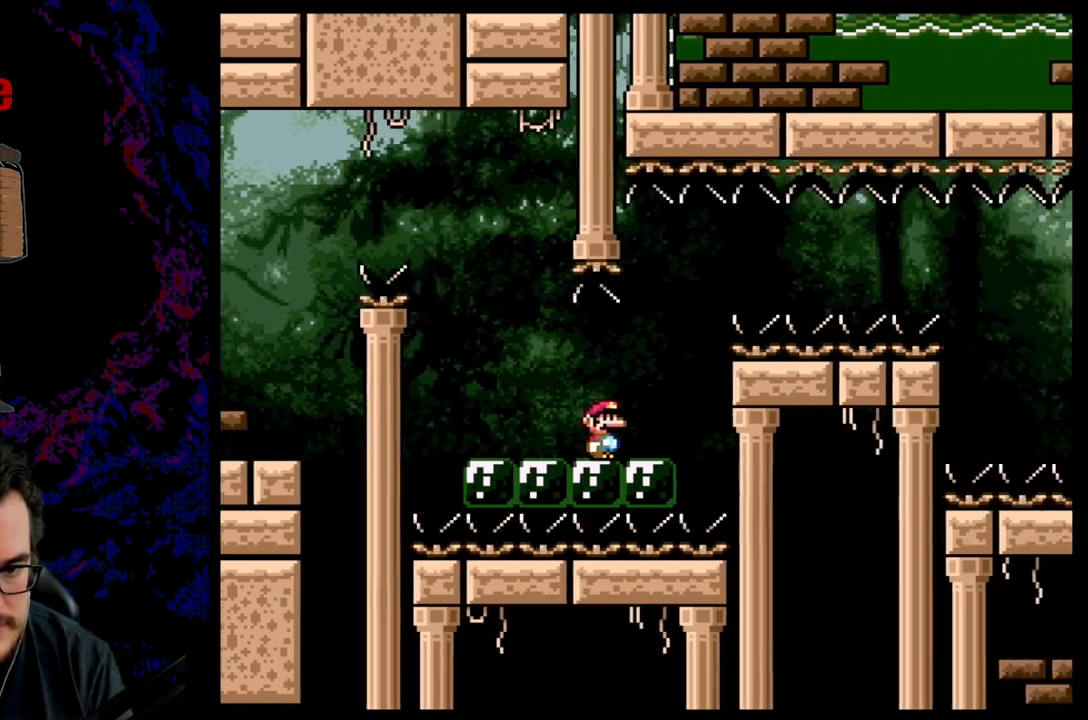
{"buttons": ["L1", "DPAD_DOWN", "DPAD_RIGHT"], "events": [[133, "DPAD_RIGHT", "up"], [200, "L1", "down"], [217, "DPAD_DOWN", "down"], [233, "B", "up"], [333, "DPAD_RIGHT", "down"], [433, "Y", "up"]]}
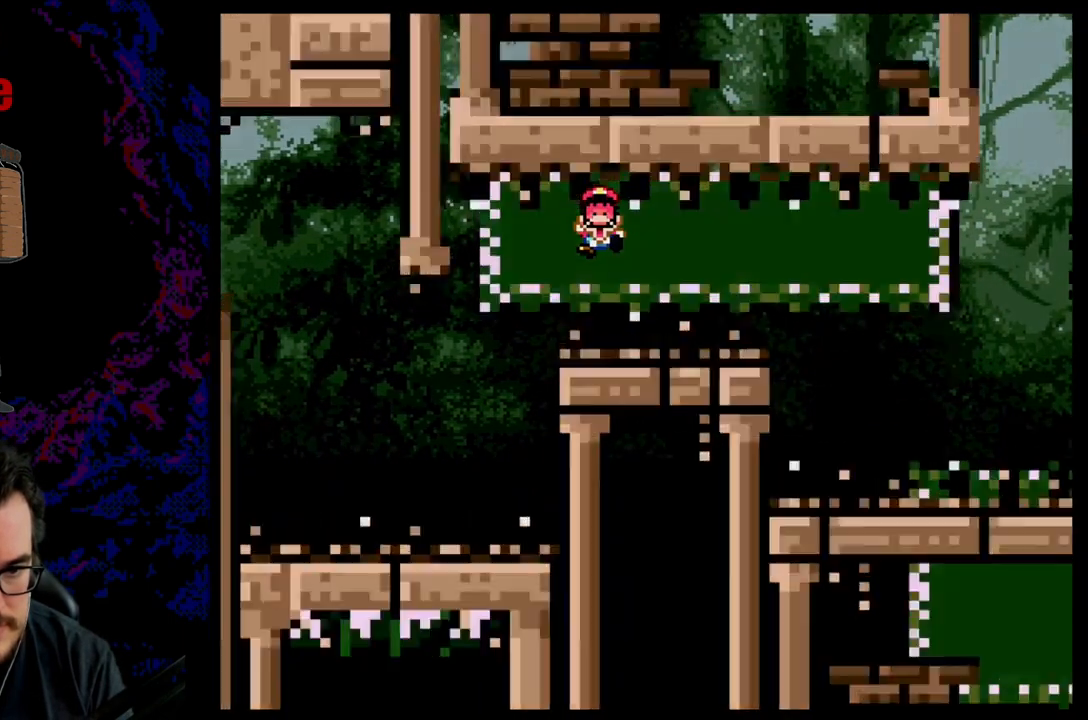
{"buttons": ["Y"], "events": [[67, "L1", "up"], [383, "DPAD_DOWN", "up"], [467, "DPAD_RIGHT", "up"], [500, "Y", "down"]]}
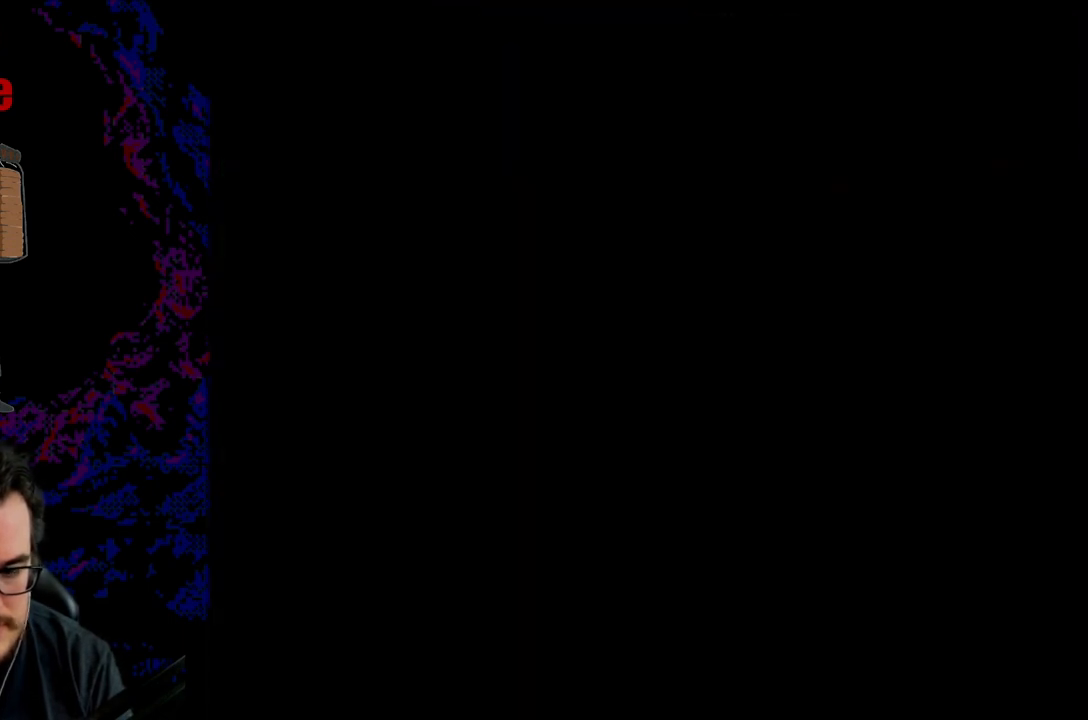
{"buttons": ["Y"], "events": []}
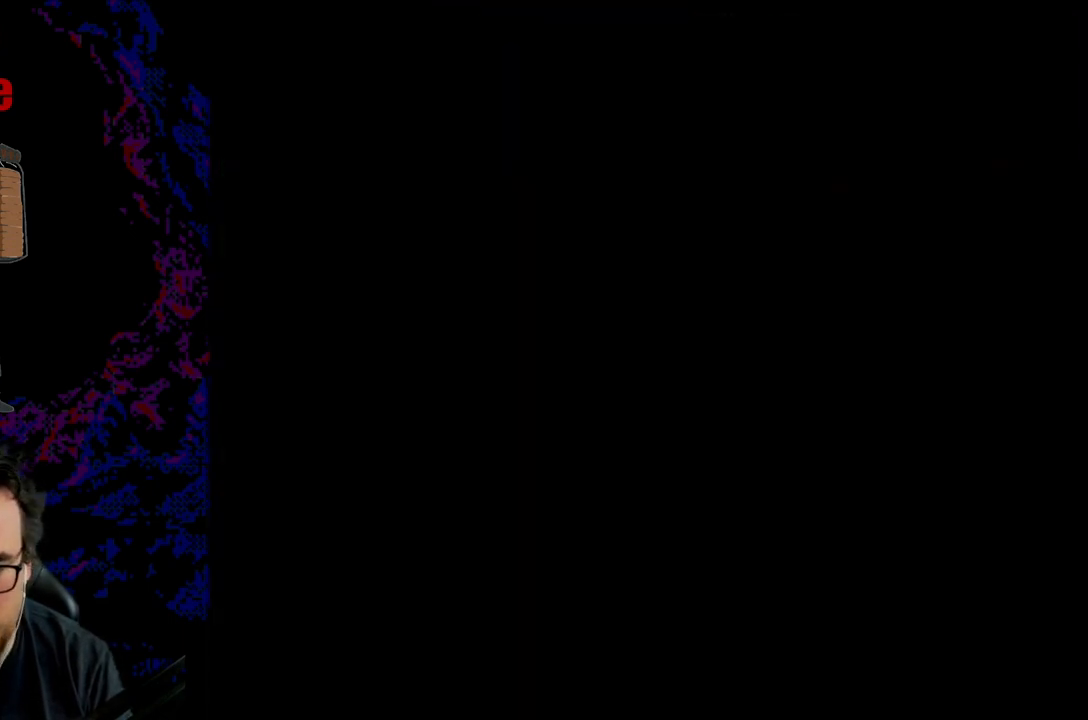
{"buttons": ["Y"], "events": []}
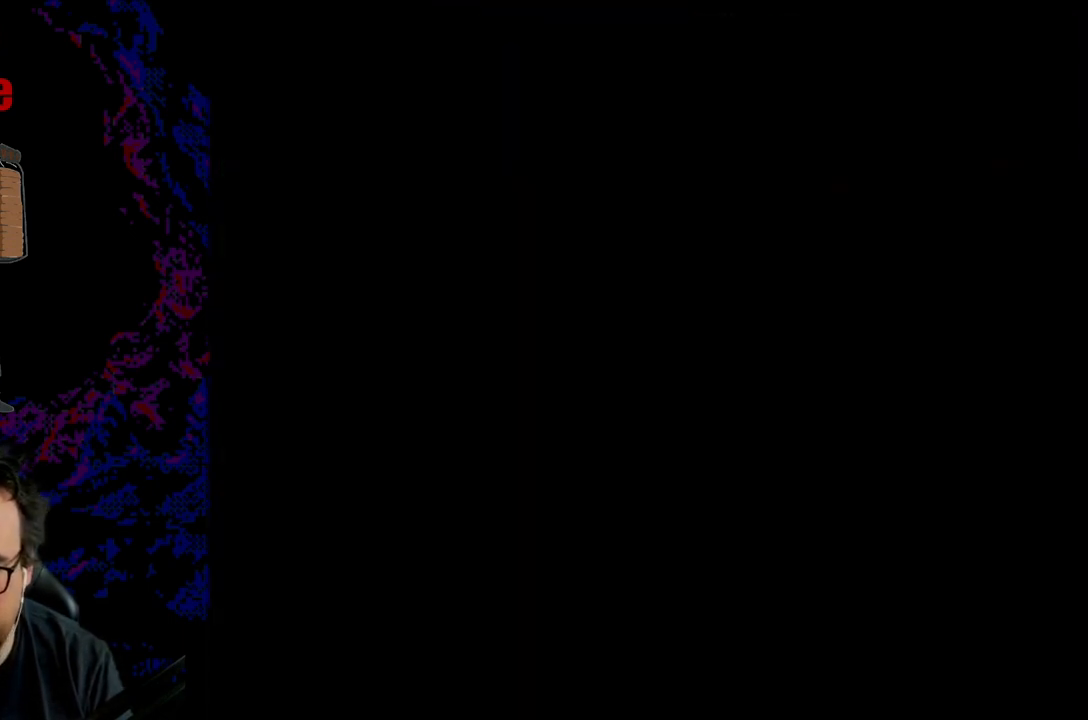
{"buttons": ["Y"], "events": []}
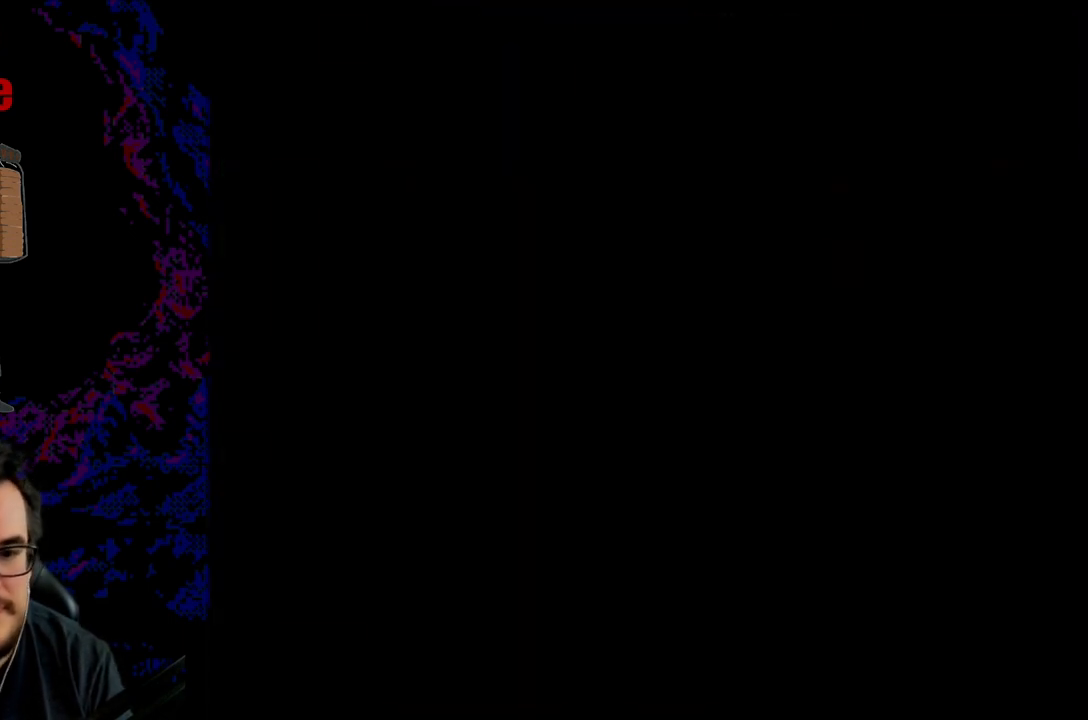
{"buttons": ["Y"], "events": []}
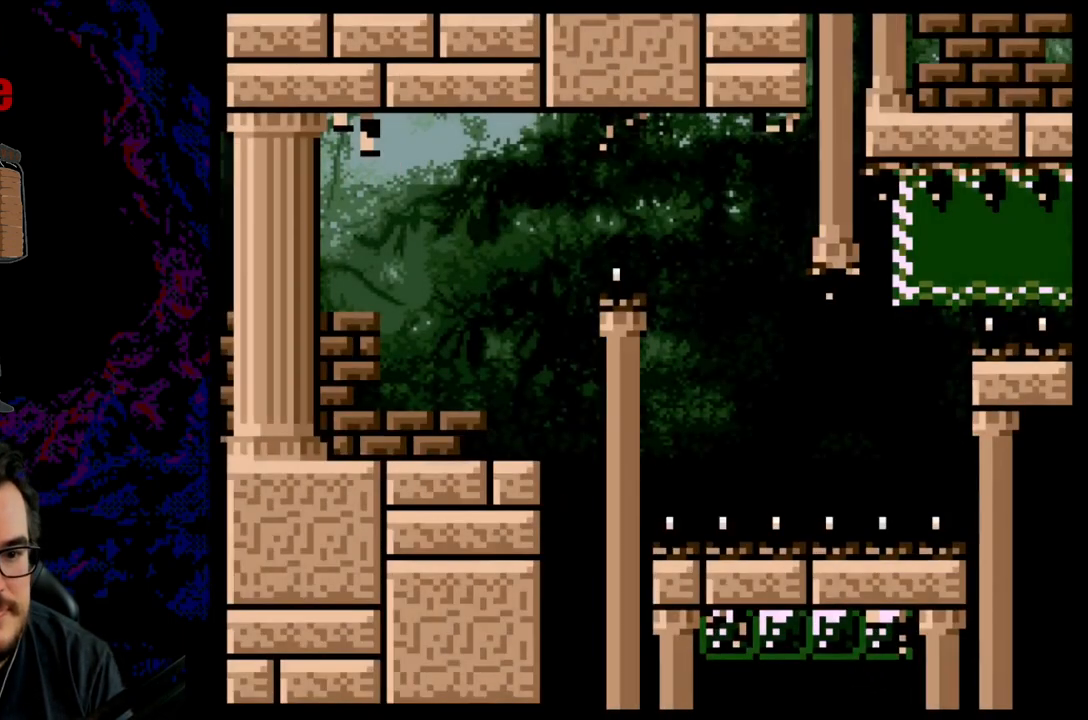
{"buttons": ["Y", "DPAD_RIGHT"], "events": [[117, "R1", "down"], [283, "R1", "up"], [367, "DPAD_RIGHT", "down"]]}
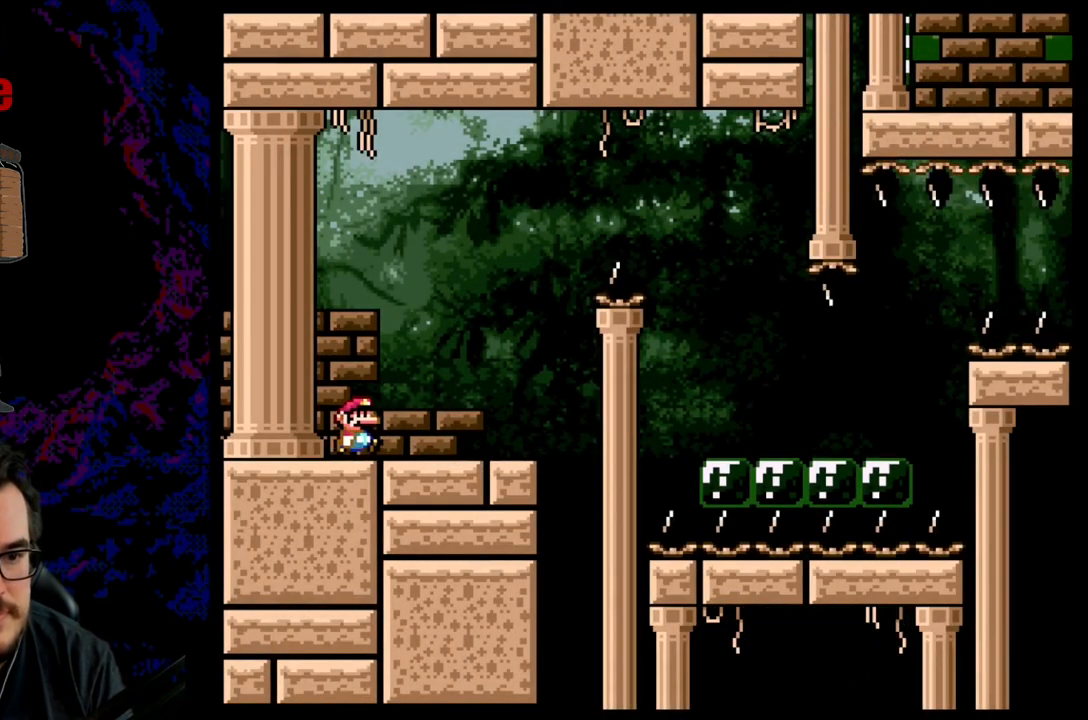
{"buttons": ["B", "Y", "DPAD_RIGHT"], "events": [[167, "B", "down"]]}
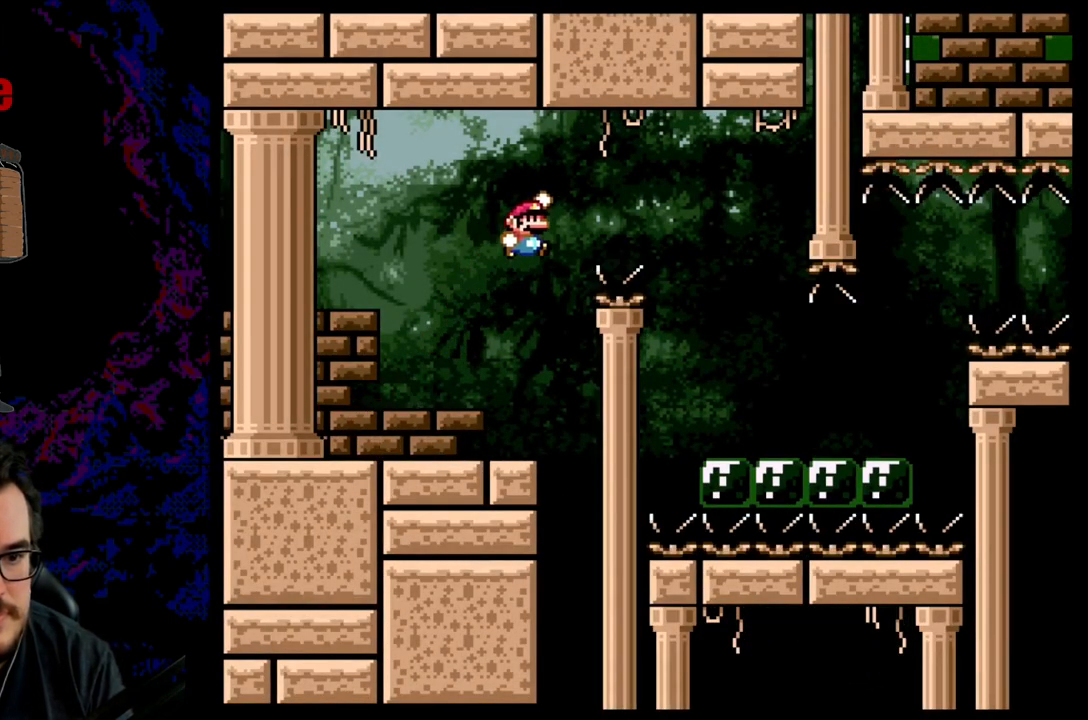
{"buttons": ["Y", "DPAD_RIGHT"], "events": [[283, "DPAD_LEFT", "down"], [283, "DPAD_RIGHT", "up"], [417, "DPAD_LEFT", "up"], [433, "DPAD_RIGHT", "down"], [500, "B", "up"]]}